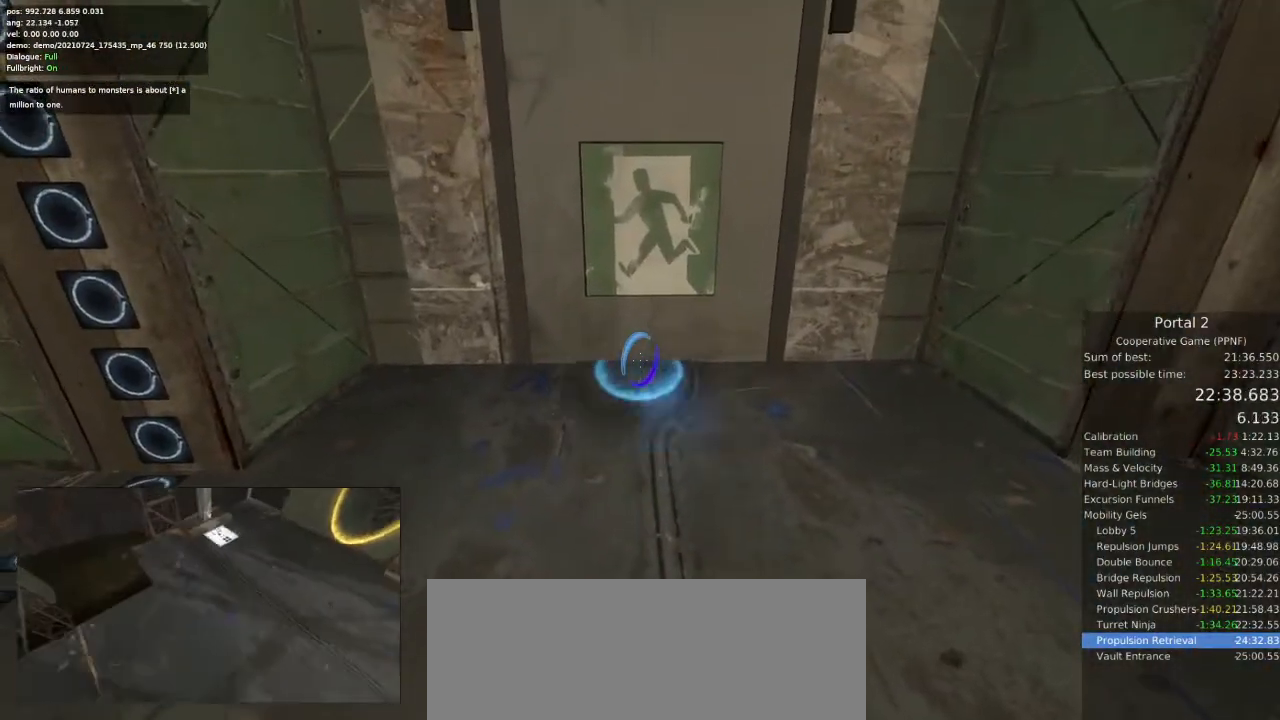
Gameplay with keyboard and mouse; each line is a JSON object with the keys and mouse buttons held at the frame after it. "events" lists presses ("down") and releases ("up") of "a", "ctrl", "d", "e", "s", "space", "w", "mouse_left" and "mouse_right" between this image and that frame as [ms after this image, input, new state], when the widget could be followed in between. "mouse_left", "mouse_right" = the "left", "right" buttons of the "mouse" list. No other keys are recorded. Mouse movement is not recorded.
{"keys": [], "mouse": [], "events": [[333, "mouse_left", "down"], [433, "mouse_left", "up"]]}
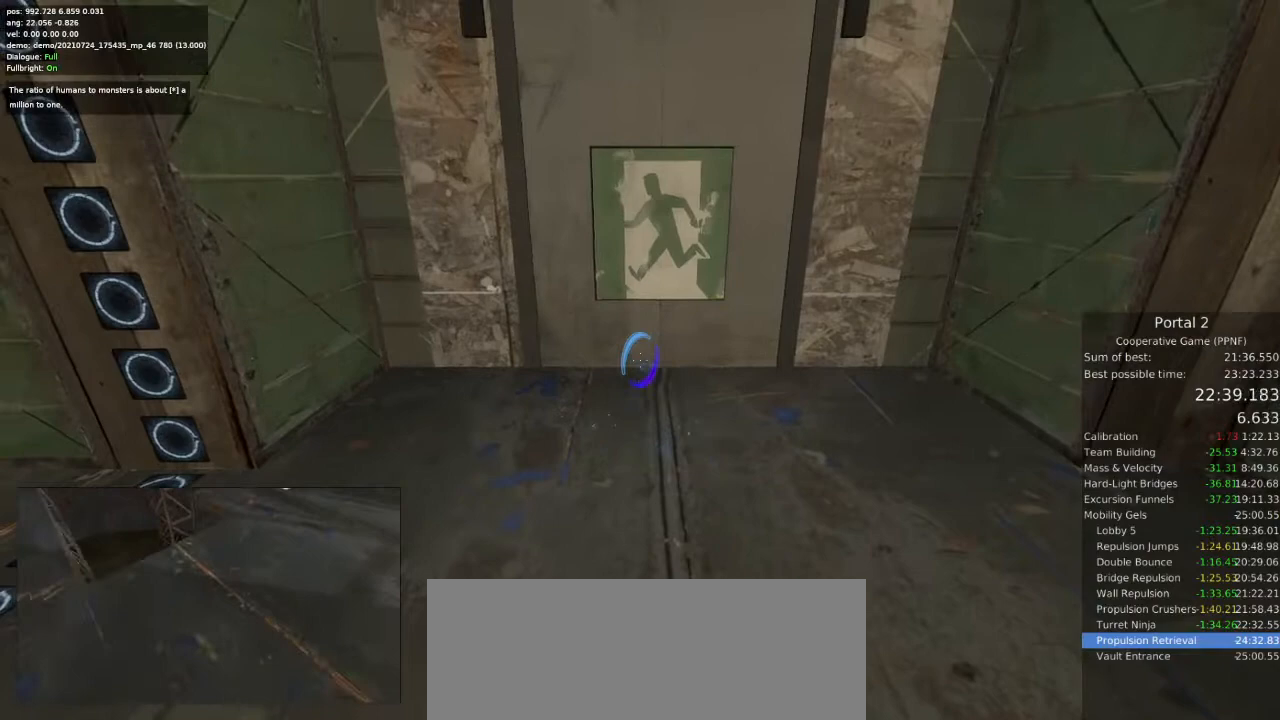
{"keys": [], "mouse": [], "events": []}
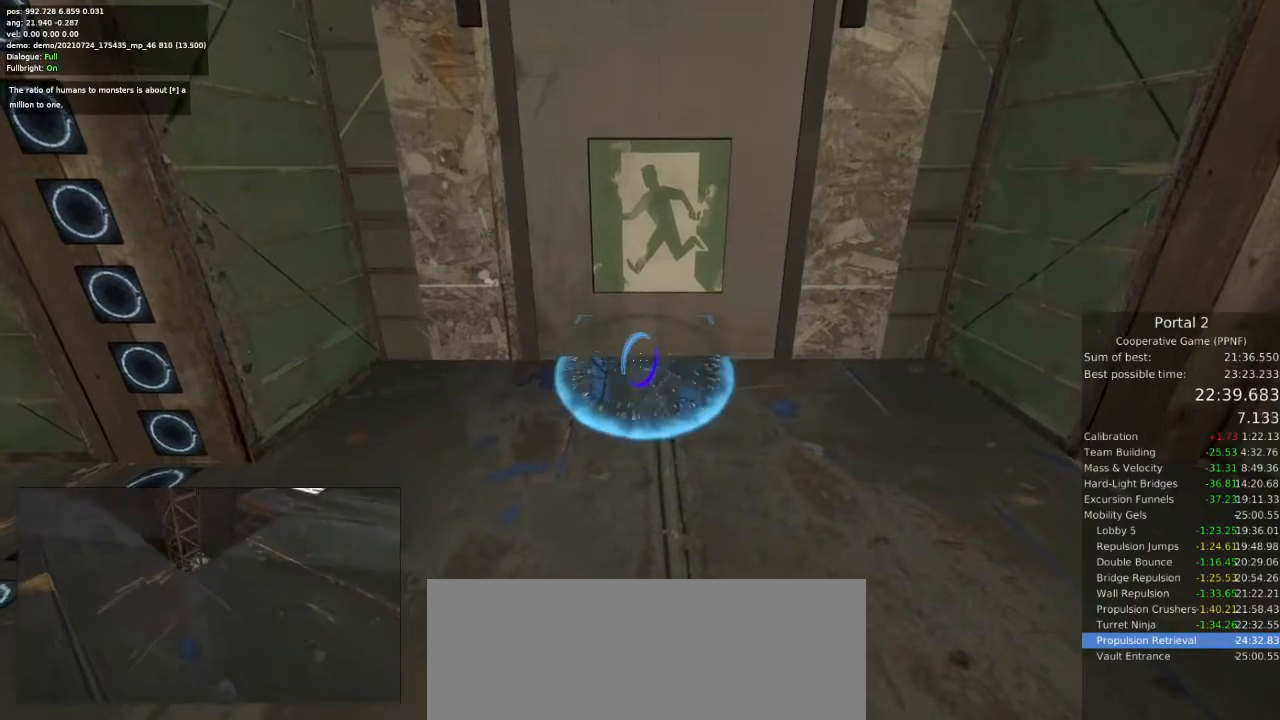
{"keys": [], "mouse": [], "events": [[100, "mouse_left", "down"], [200, "mouse_left", "up"]]}
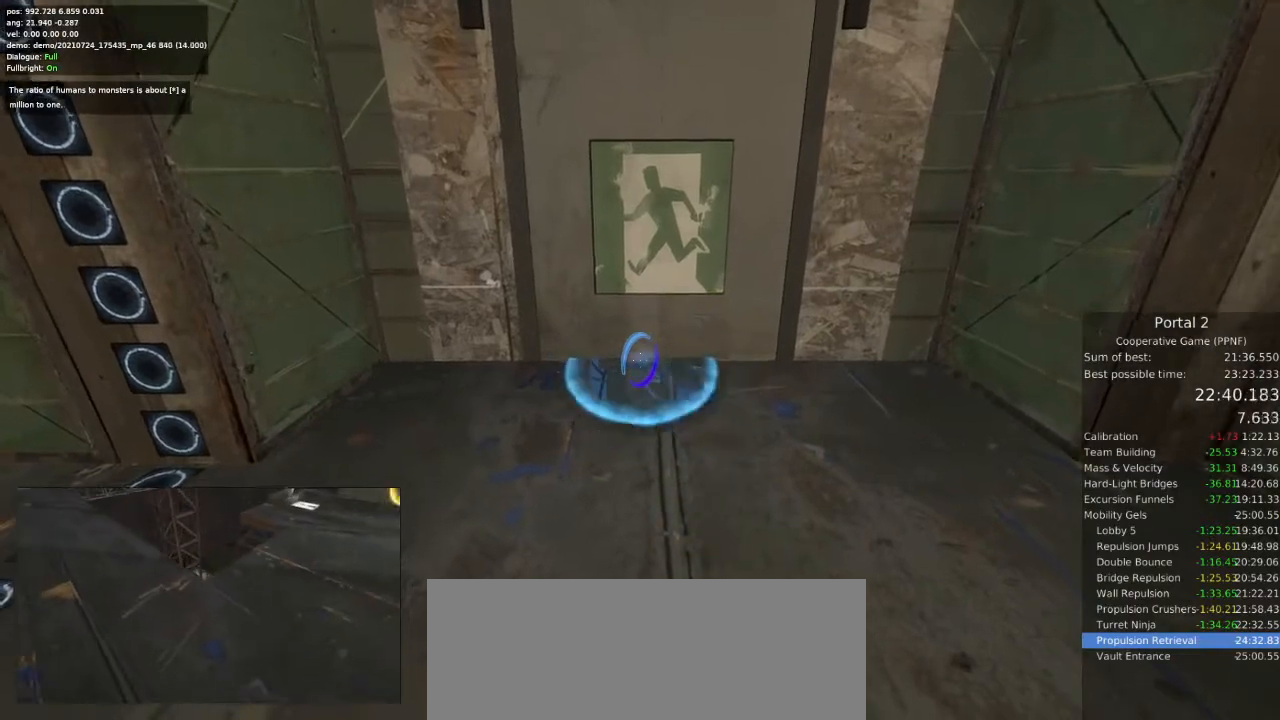
{"keys": [], "mouse": [], "events": [[233, "mouse_left", "down"], [333, "mouse_left", "up"]]}
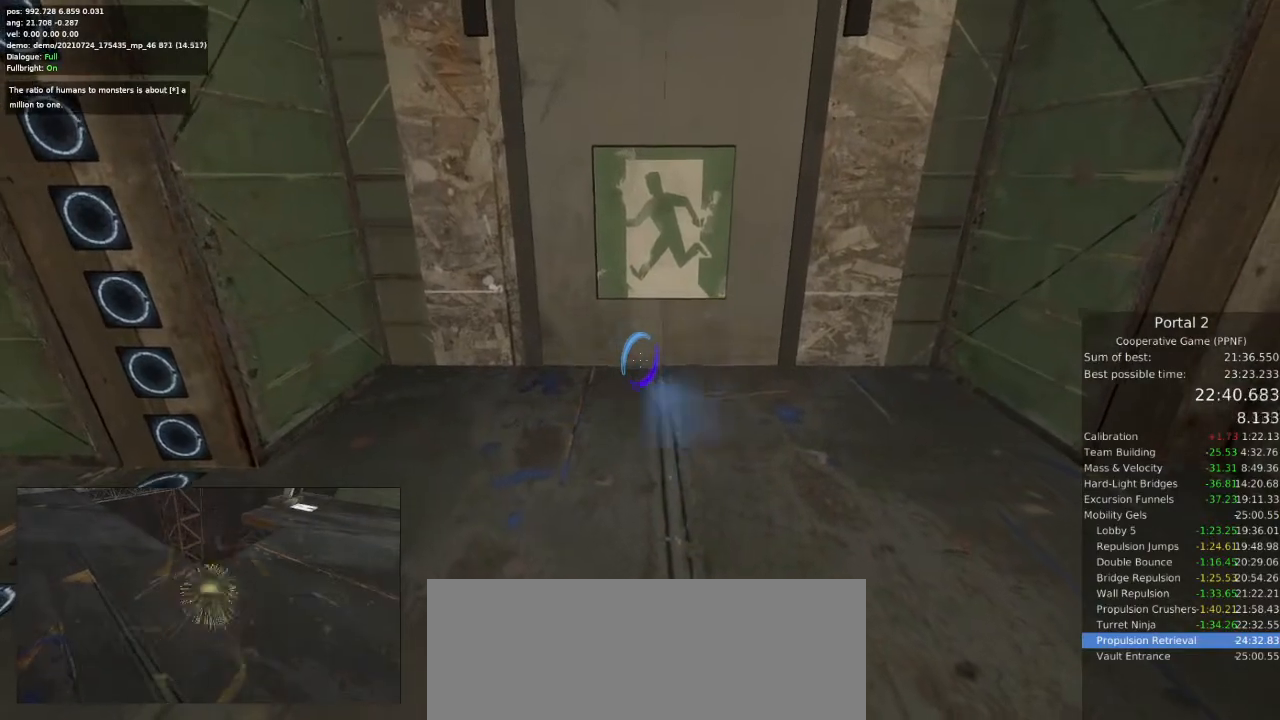
{"keys": [], "mouse": [], "events": [[300, "mouse_left", "down"], [400, "mouse_left", "up"]]}
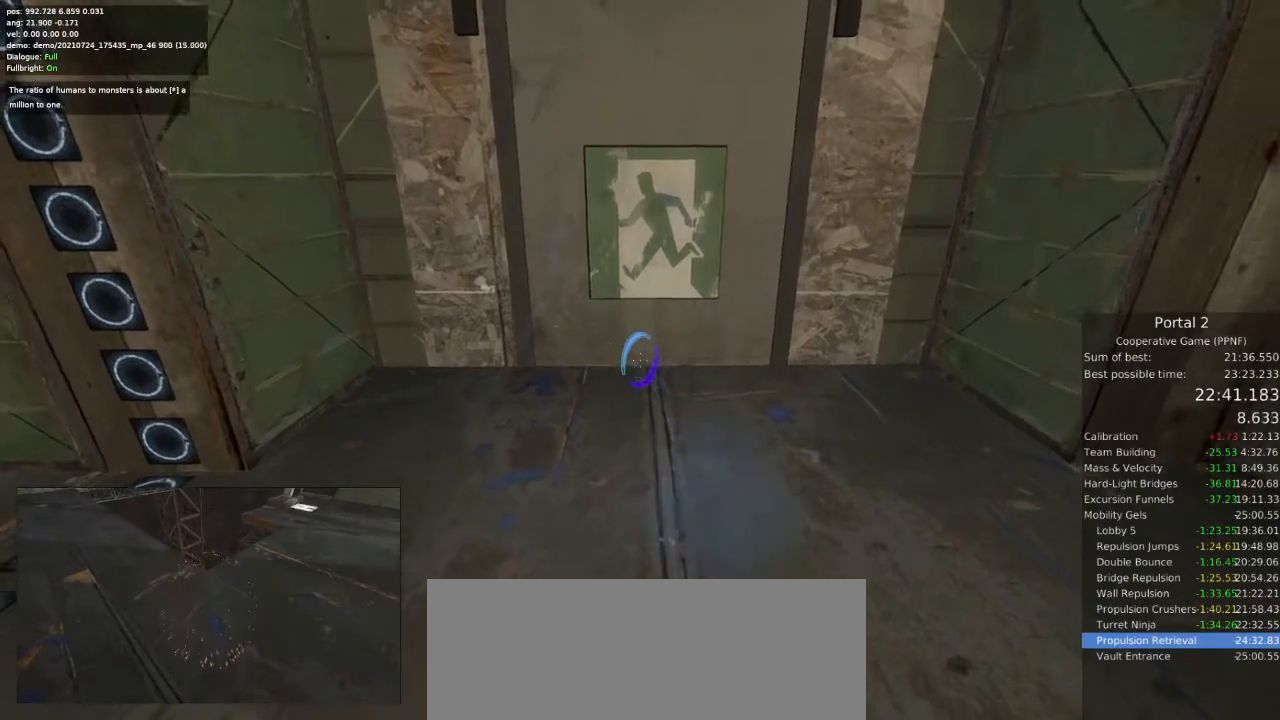
{"keys": [], "mouse": [], "events": [[300, "mouse_left", "down"], [400, "mouse_left", "up"]]}
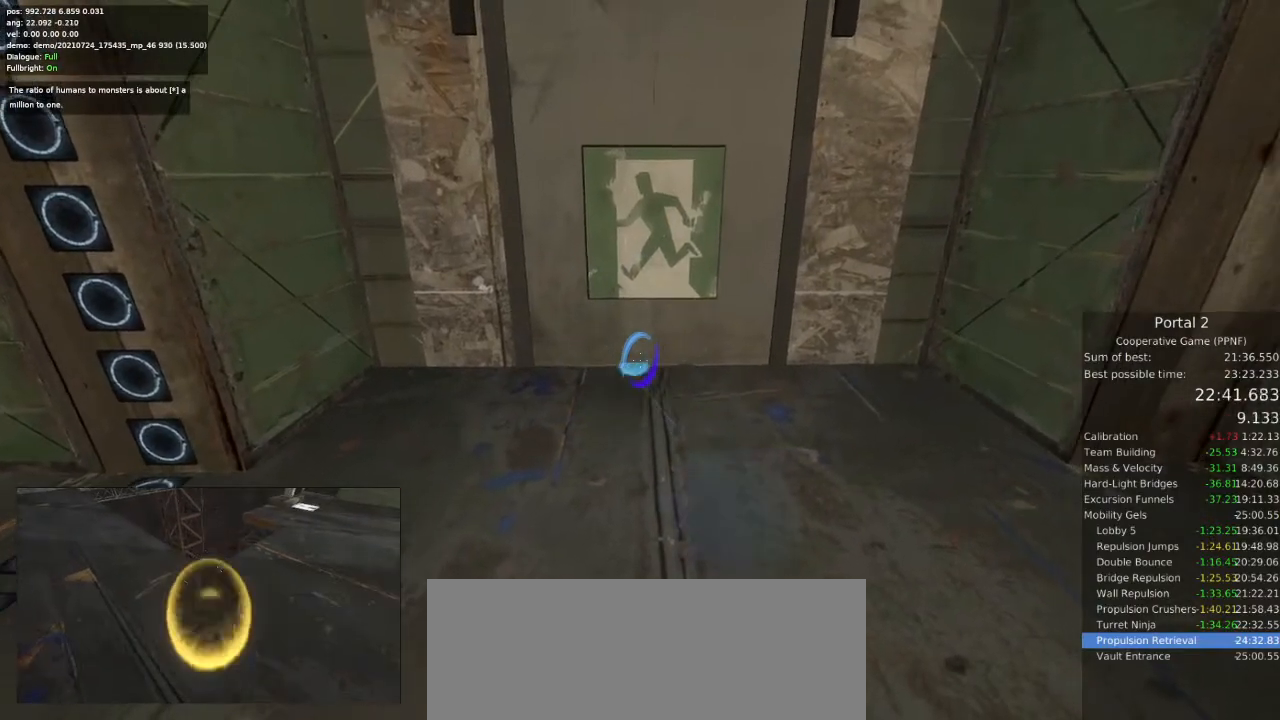
{"keys": ["d"], "mouse": [], "events": [[400, "s", "down"], [467, "d", "down"], [500, "s", "up"]]}
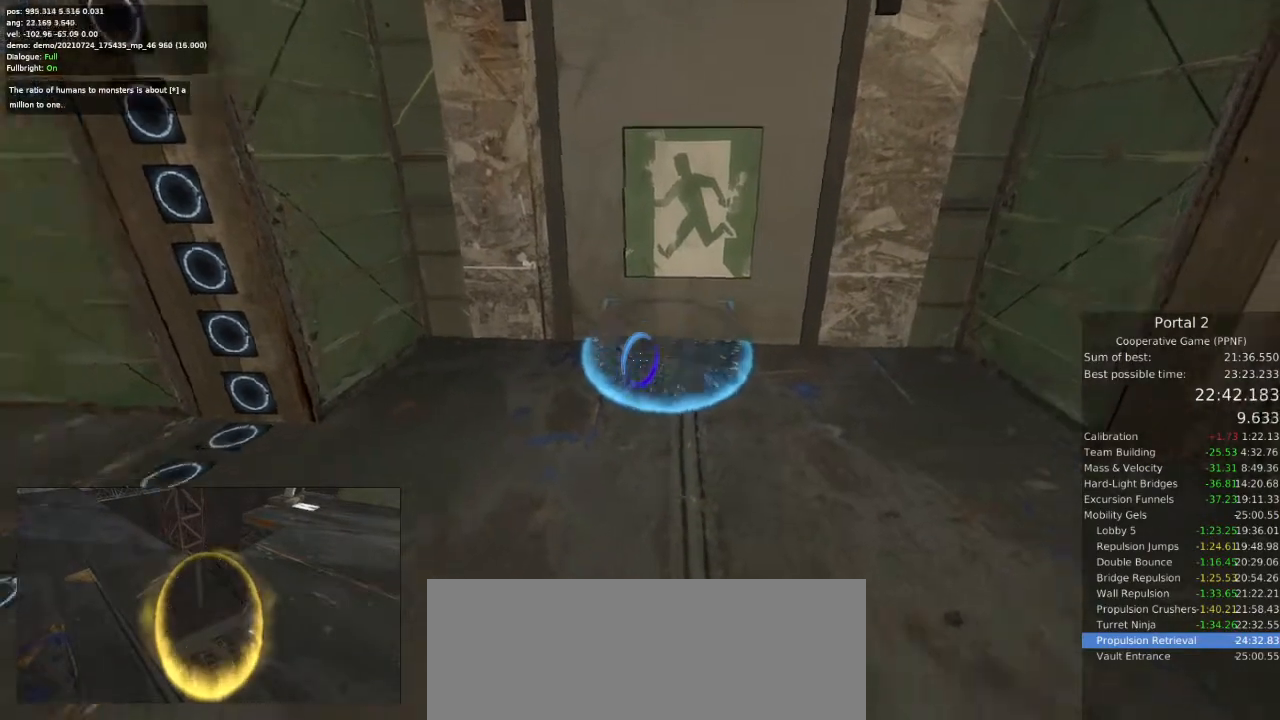
{"keys": ["d"], "mouse": [], "events": [[333, "e", "down"], [367, "e", "up"]]}
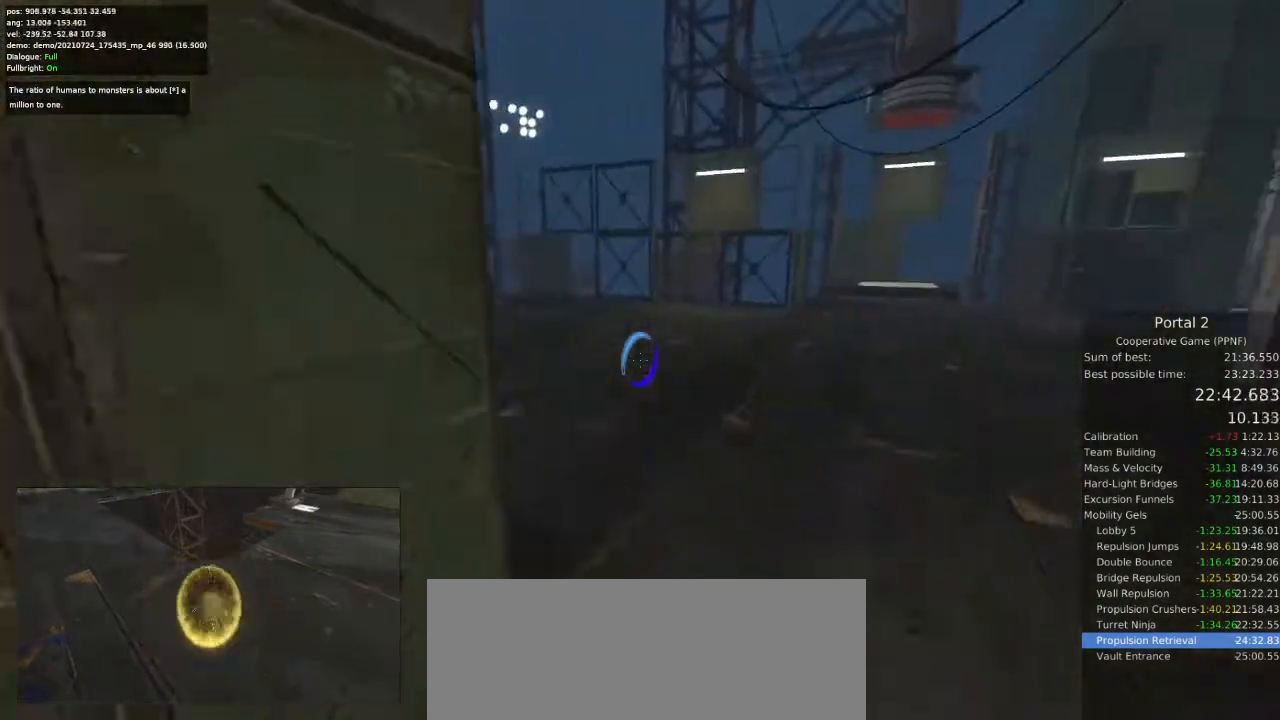
{"keys": ["a", "ctrl"], "mouse": [], "events": [[233, "a", "down"], [233, "d", "up"], [267, "ctrl", "down"]]}
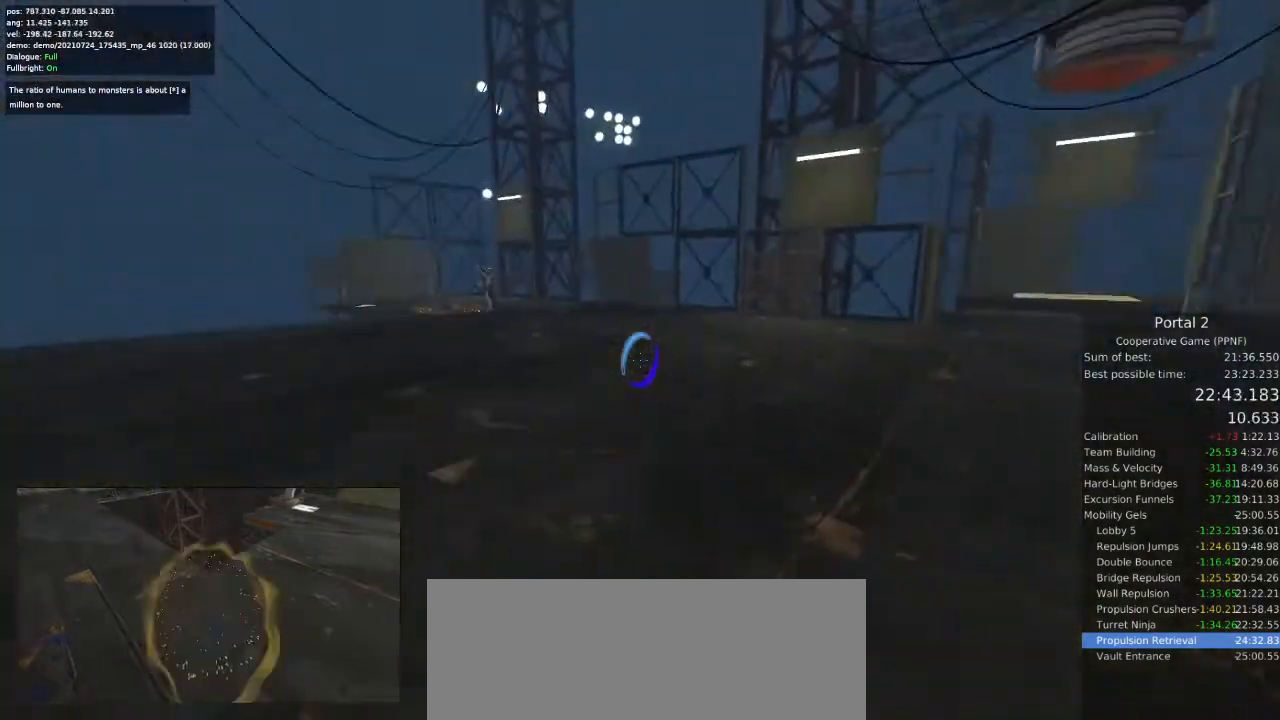
{"keys": ["d"], "mouse": [], "events": [[267, "a", "up"], [267, "ctrl", "up"], [267, "d", "down"]]}
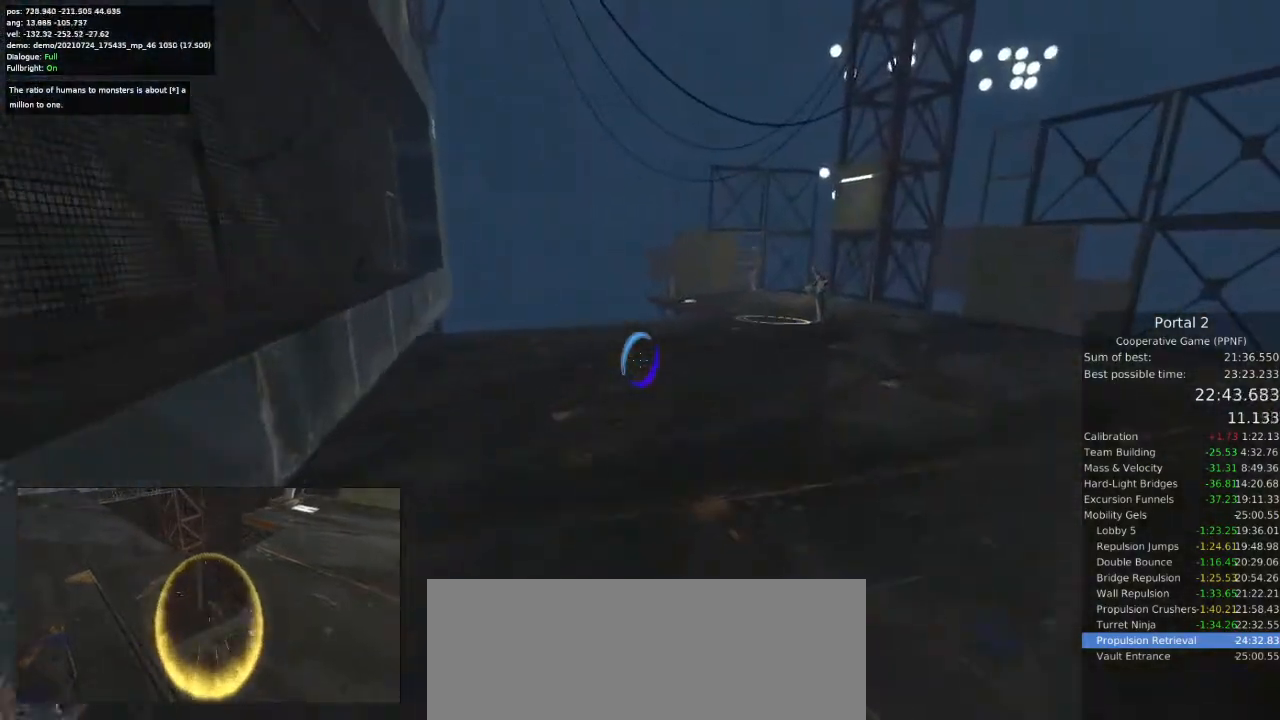
{"keys": ["a"], "mouse": [], "events": [[200, "a", "down"], [200, "d", "up"], [300, "space", "down"], [333, "space", "up"]]}
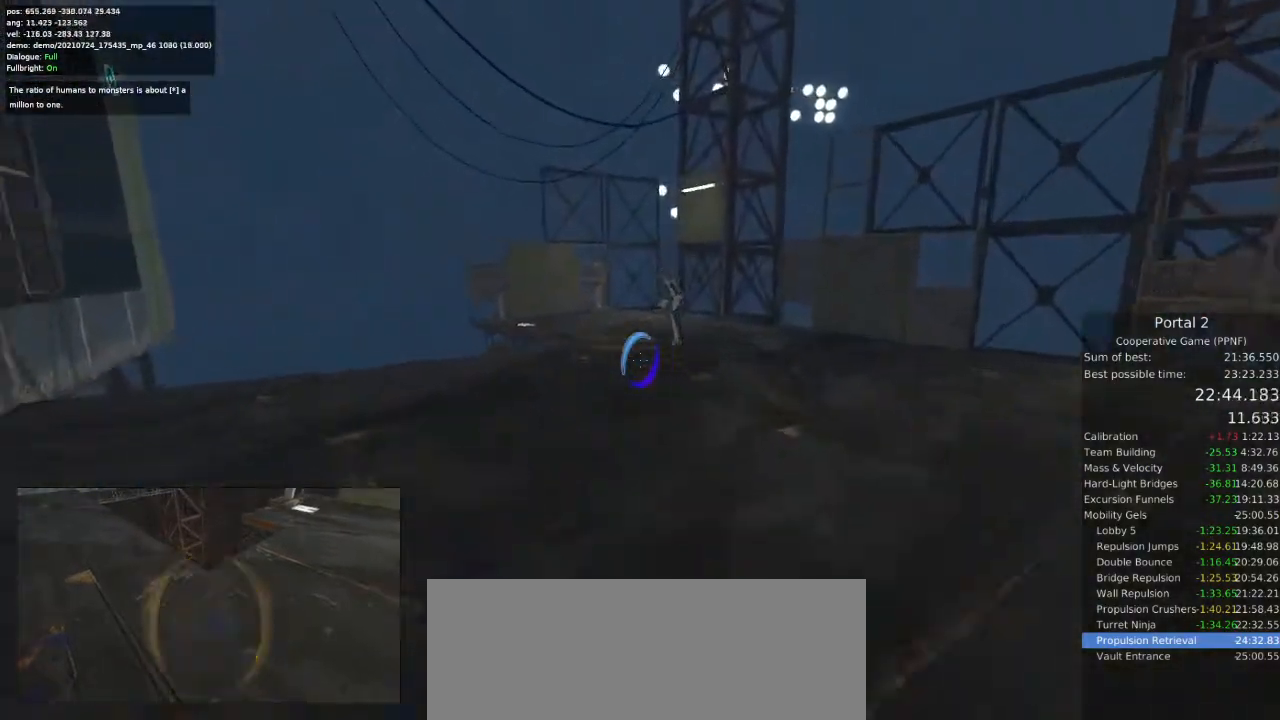
{"keys": ["a"], "mouse": [], "events": [[100, "d", "down"], [133, "a", "up"], [300, "d", "up"], [367, "a", "down"]]}
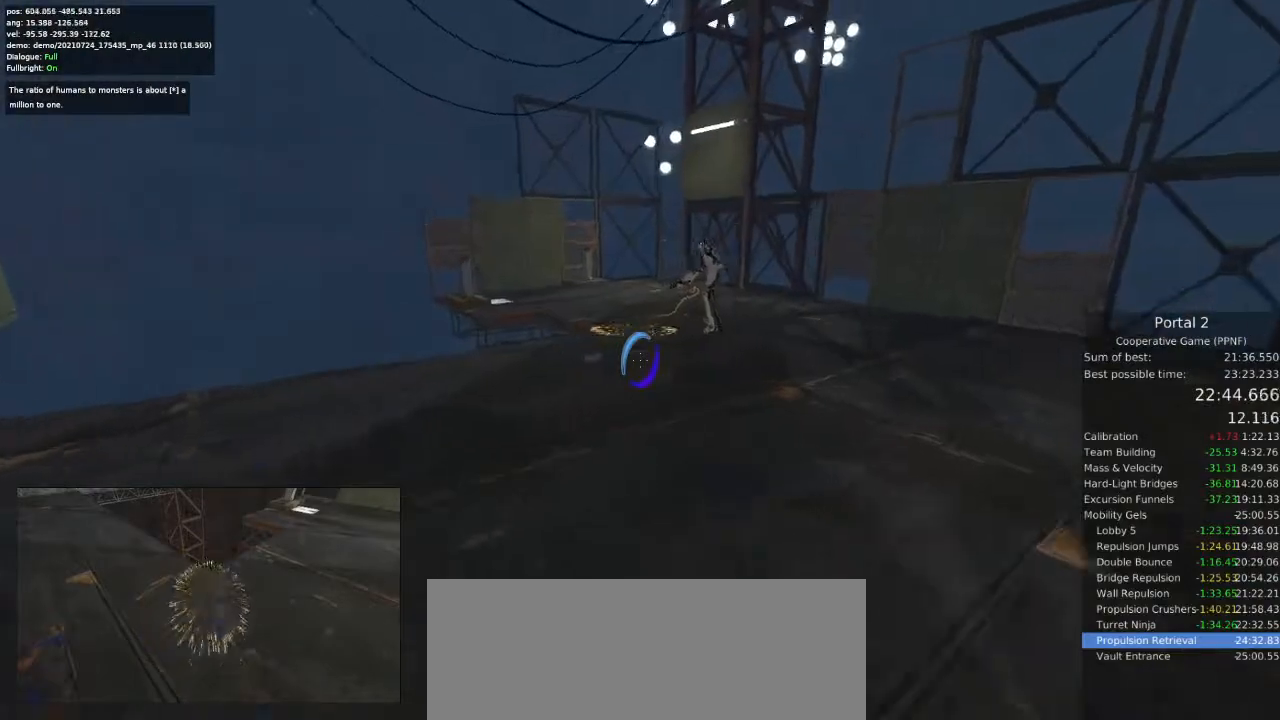
{"keys": ["d"], "mouse": [], "events": [[167, "a", "up"], [167, "space", "down"], [200, "space", "up"], [467, "d", "down"]]}
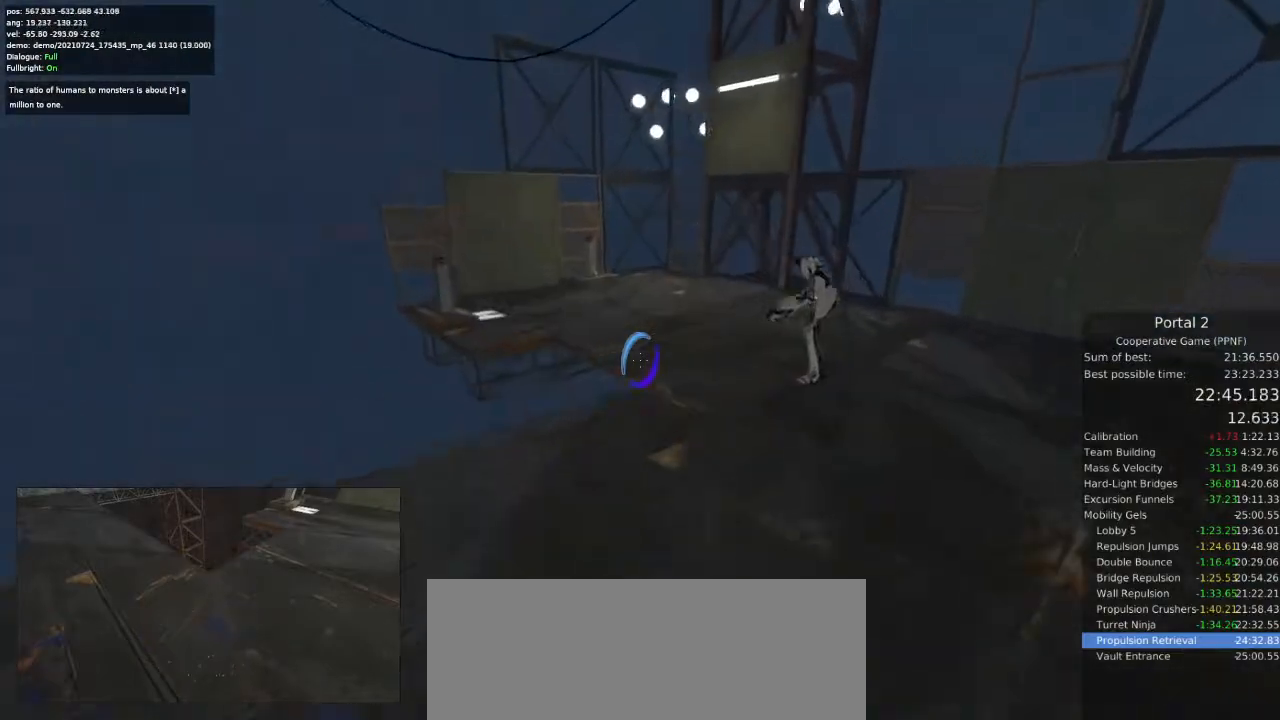
{"keys": [], "mouse": [], "events": [[100, "d", "up"], [300, "w", "down"], [367, "d", "down"], [433, "w", "up"], [467, "d", "up"]]}
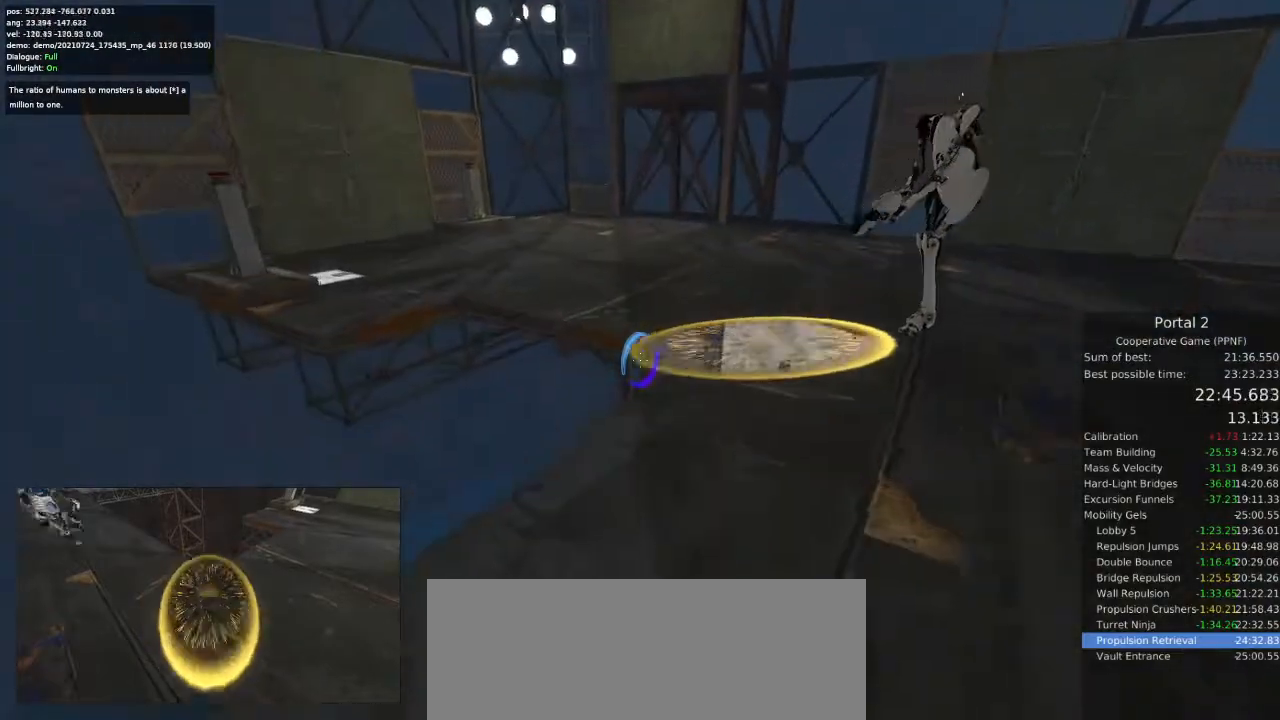
{"keys": [], "mouse": [], "events": [[67, "d", "down"], [133, "w", "down"], [200, "d", "up"], [200, "w", "up"]]}
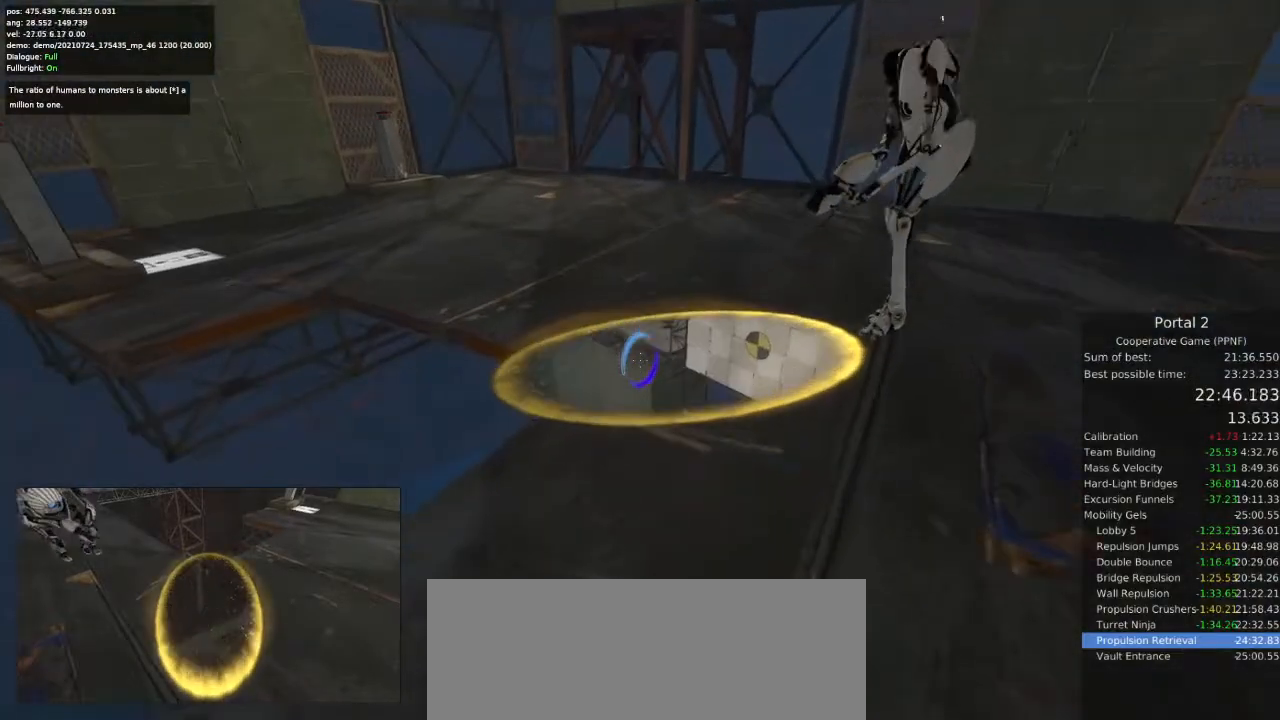
{"keys": [], "mouse": [], "events": [[433, "mouse_right", "down"], [500, "mouse_right", "up"]]}
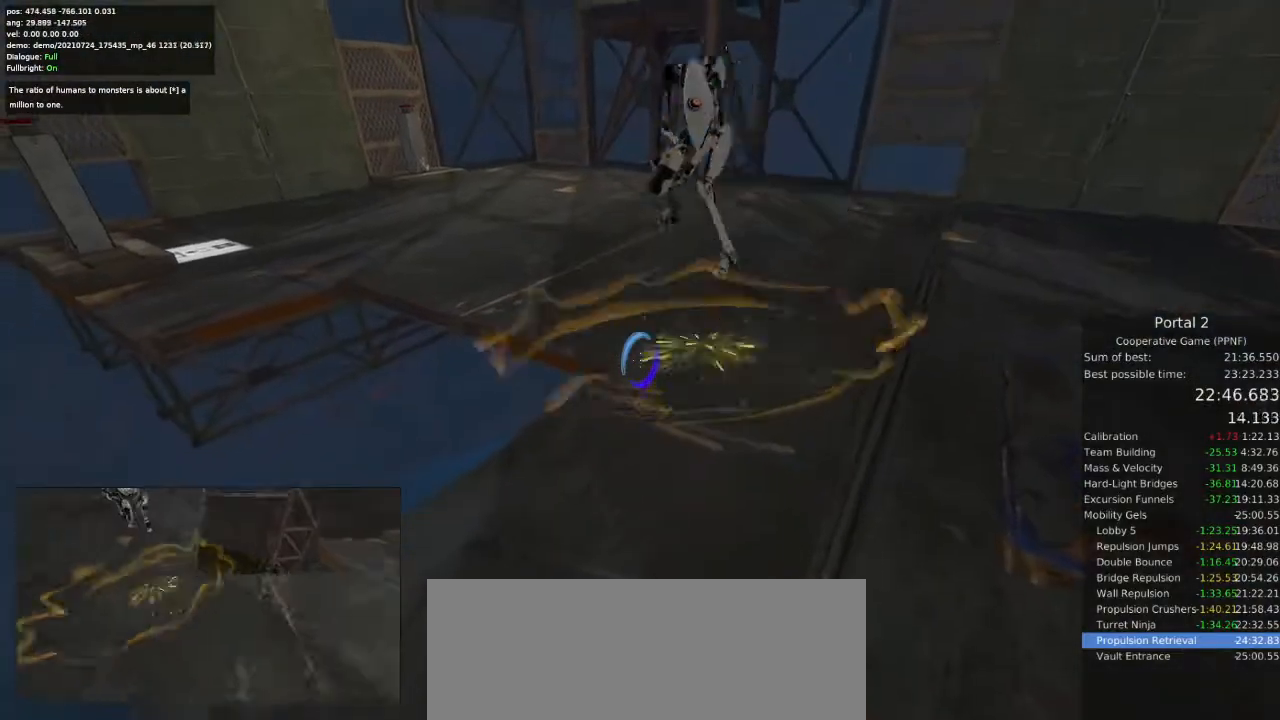
{"keys": [], "mouse": [], "events": [[133, "w", "down"], [200, "a", "down"], [300, "a", "up"], [300, "w", "up"]]}
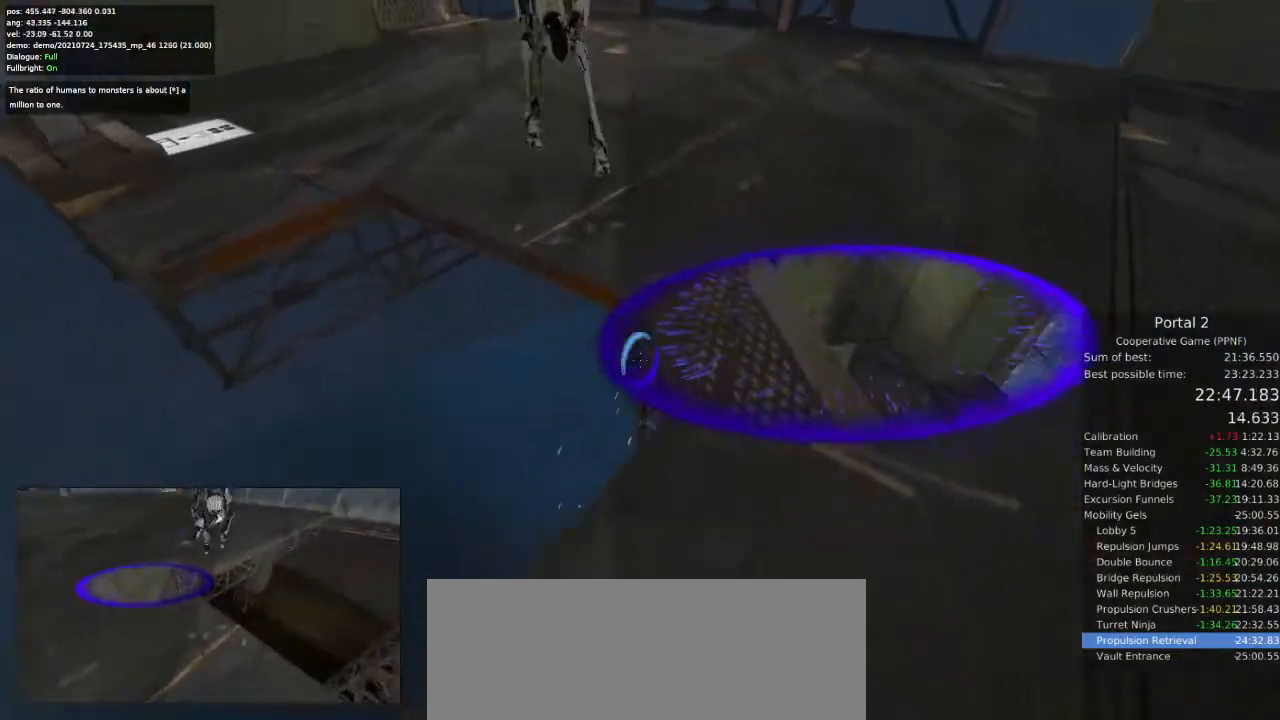
{"keys": ["d"], "mouse": [], "events": [[33, "w", "down"], [367, "d", "down"], [367, "w", "up"]]}
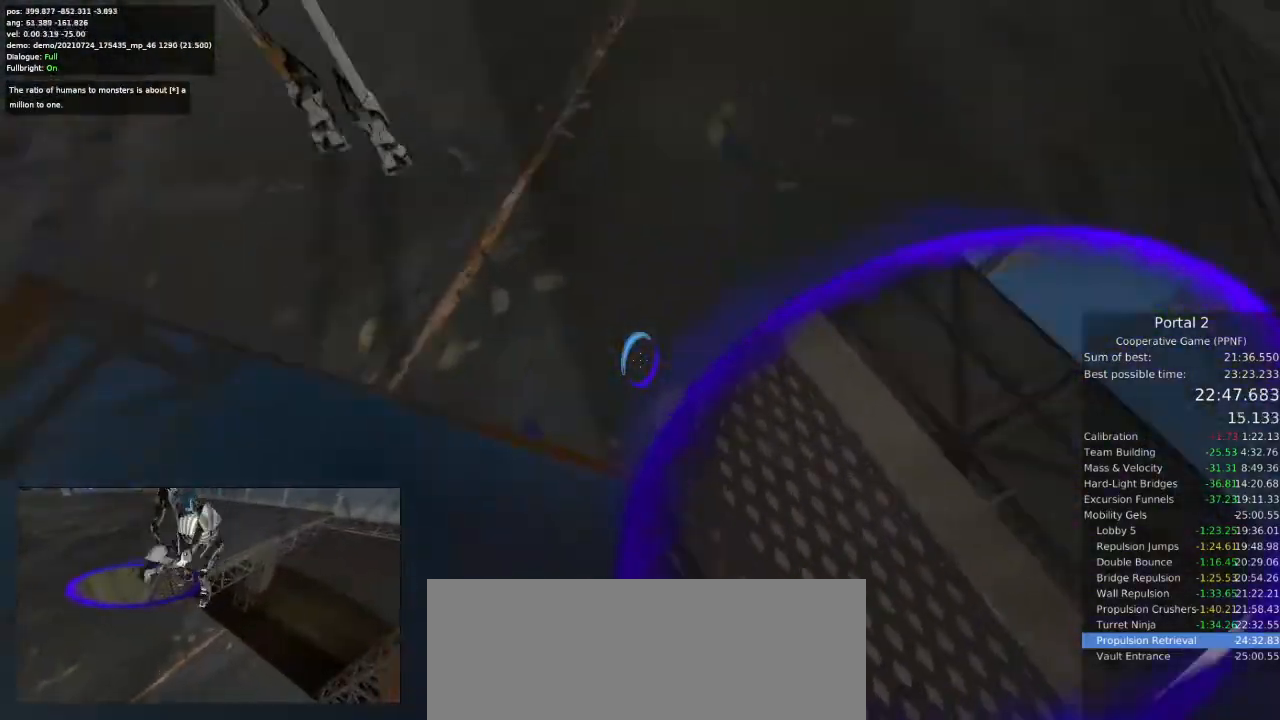
{"keys": [], "mouse": [], "events": [[133, "d", "up"]]}
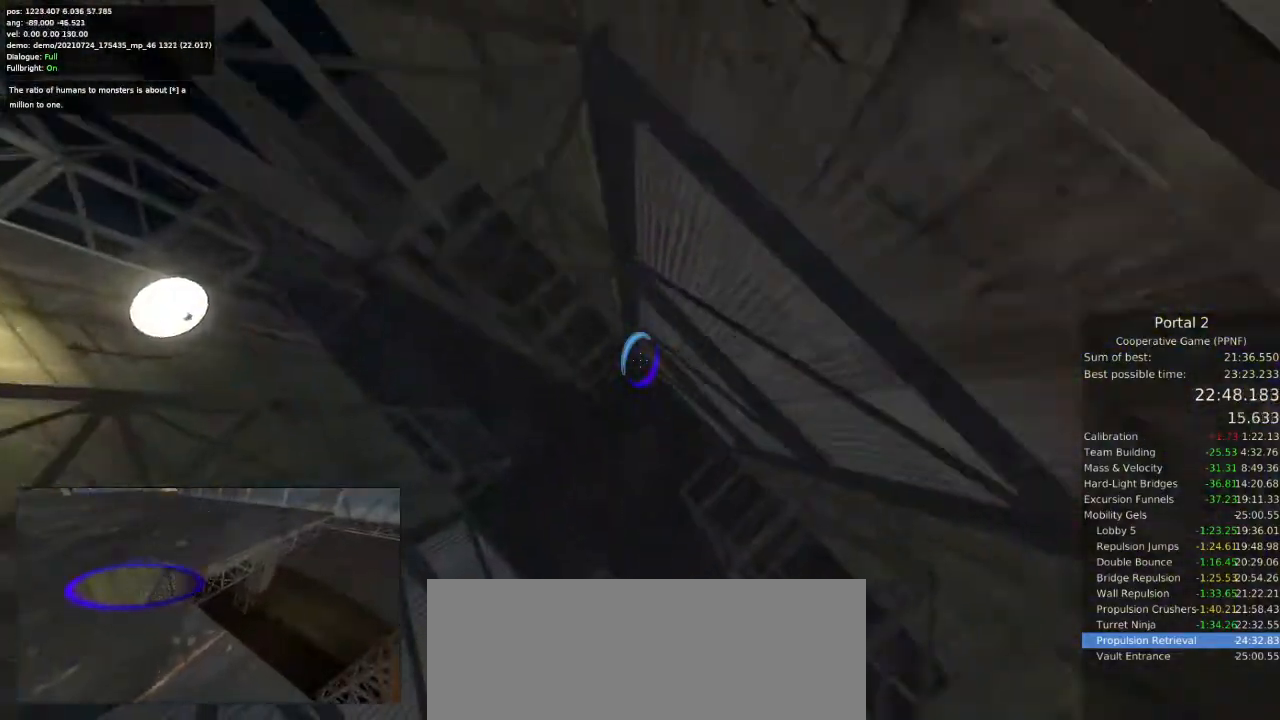
{"keys": ["a", "w"], "mouse": [], "events": [[167, "mouse_left", "down"], [200, "w", "down"], [267, "mouse_left", "up"], [367, "a", "down"], [433, "w", "up"], [500, "w", "down"]]}